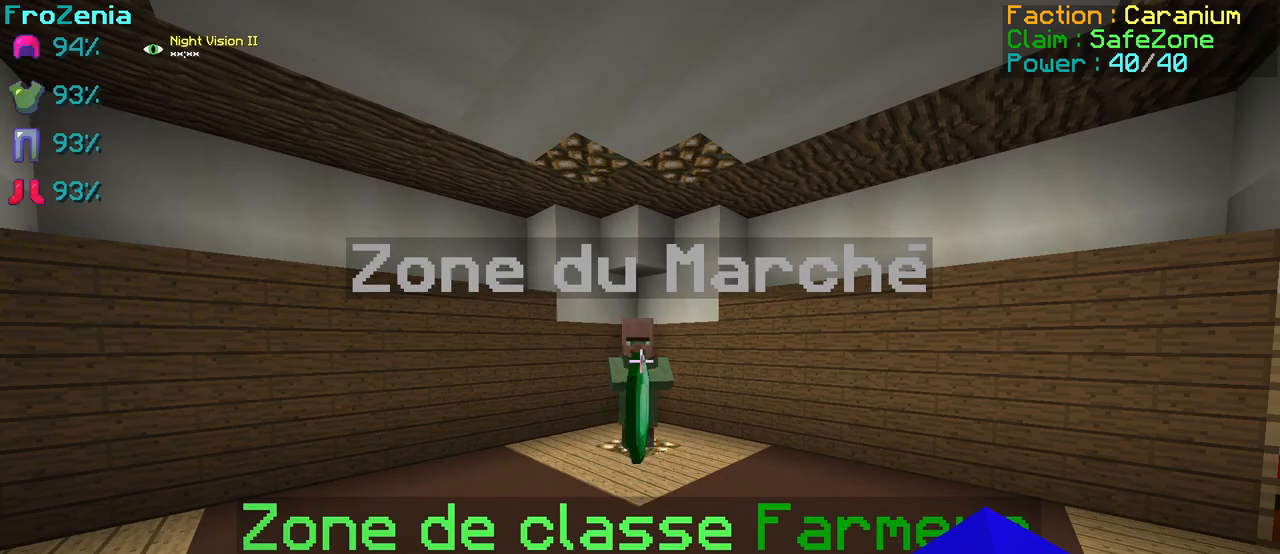
Gameplay with keyboard; each line is a JSON object with the keys held at the frame after it. "events" lists presses ("down") and releases ("up") of "d", "q", "s" and "z" between this image and that frame as [ms after this image, input, new state], when the widget could be followed in between. No other keys are recorded. Mouse input is not recorded.
{"keys": ["z"], "events": [[266, "z", "down"]]}
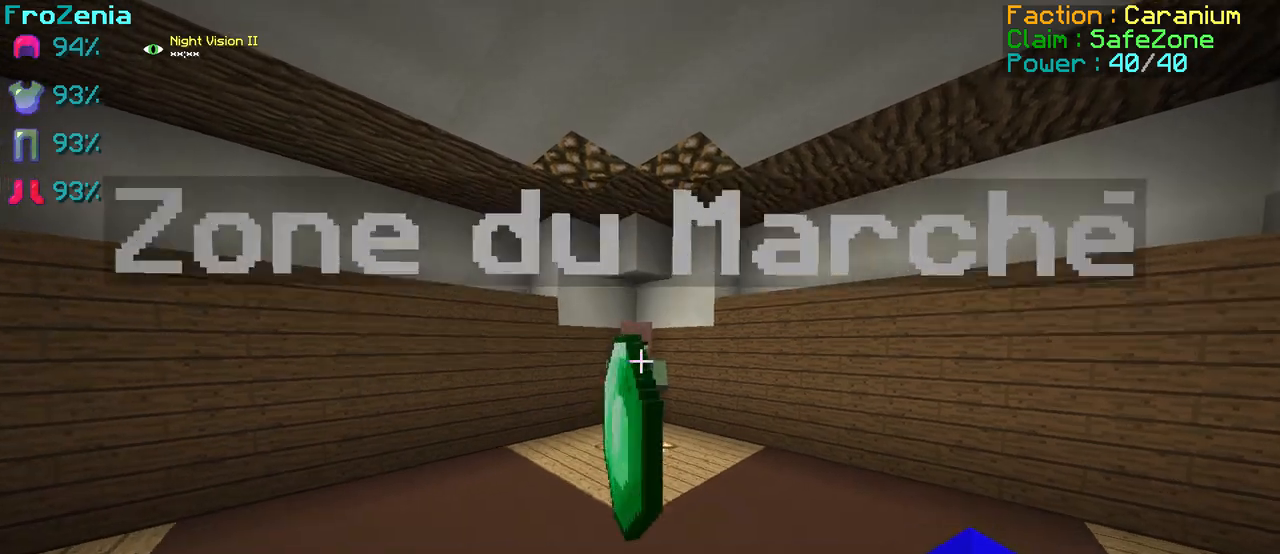
{"keys": [], "events": [[267, "z", "up"]]}
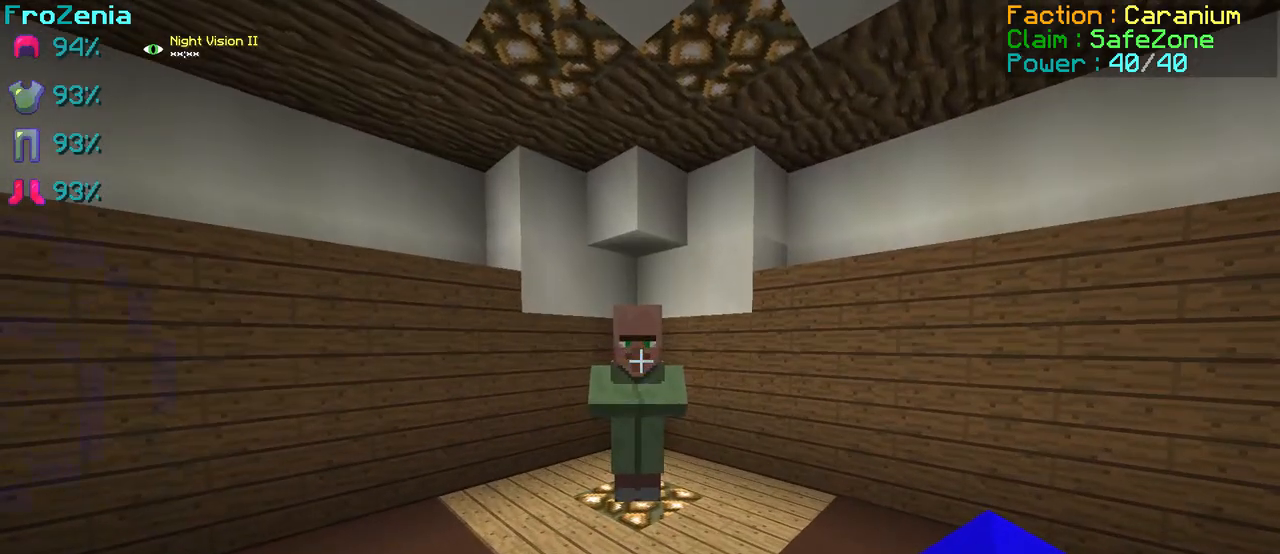
{"keys": ["z"], "events": [[400, "z", "down"]]}
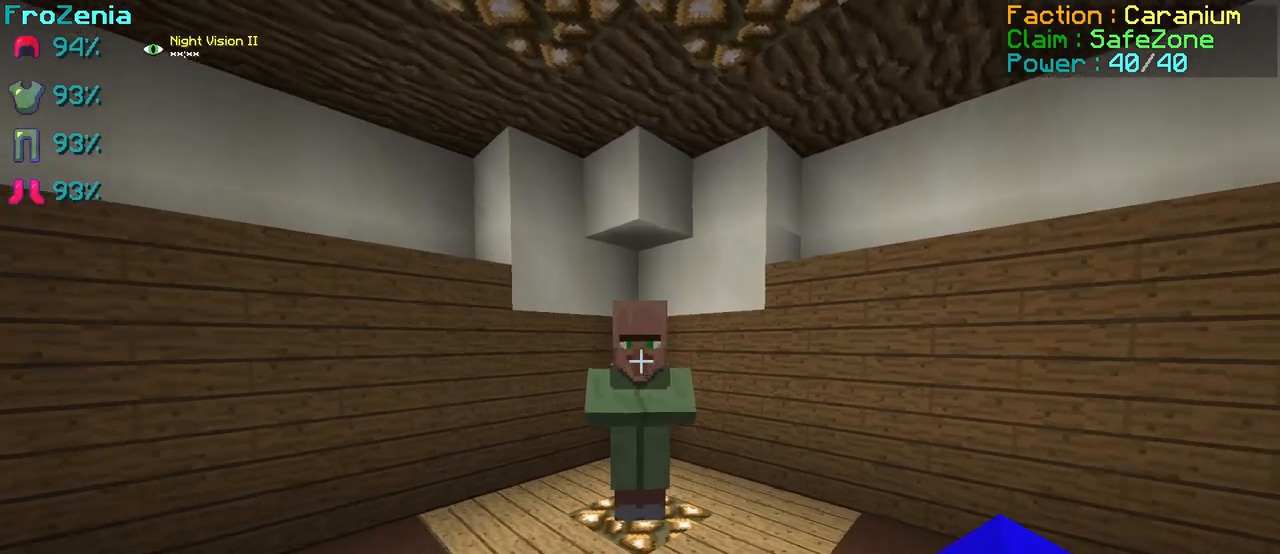
{"keys": [], "events": [[167, "z", "up"]]}
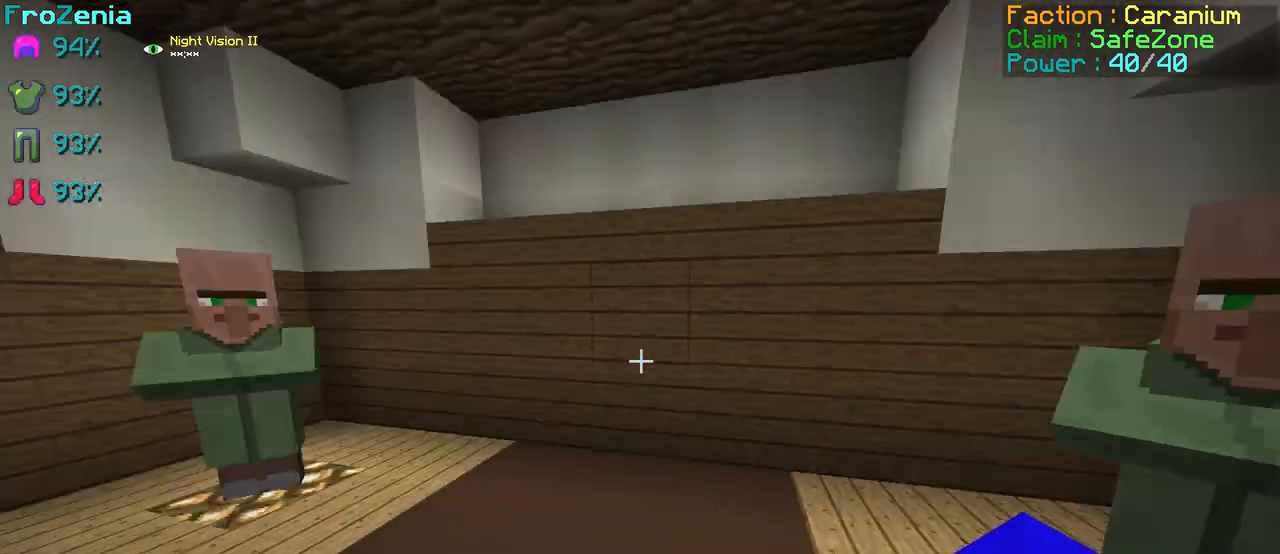
{"keys": ["z"], "events": [[100, "z", "down"]]}
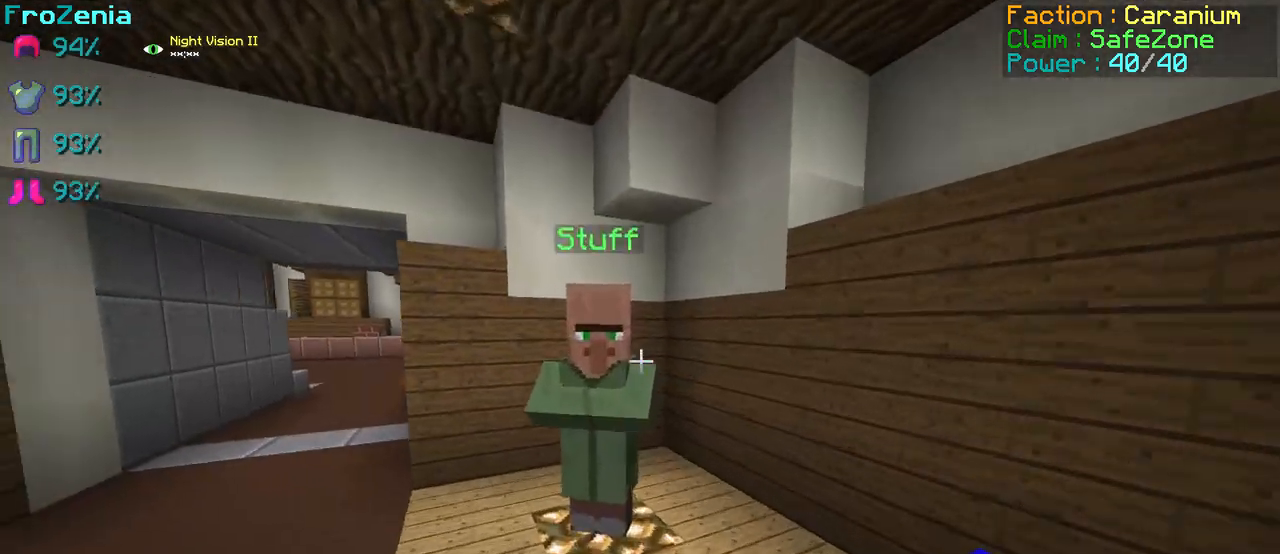
{"keys": [], "events": [[100, "z", "up"]]}
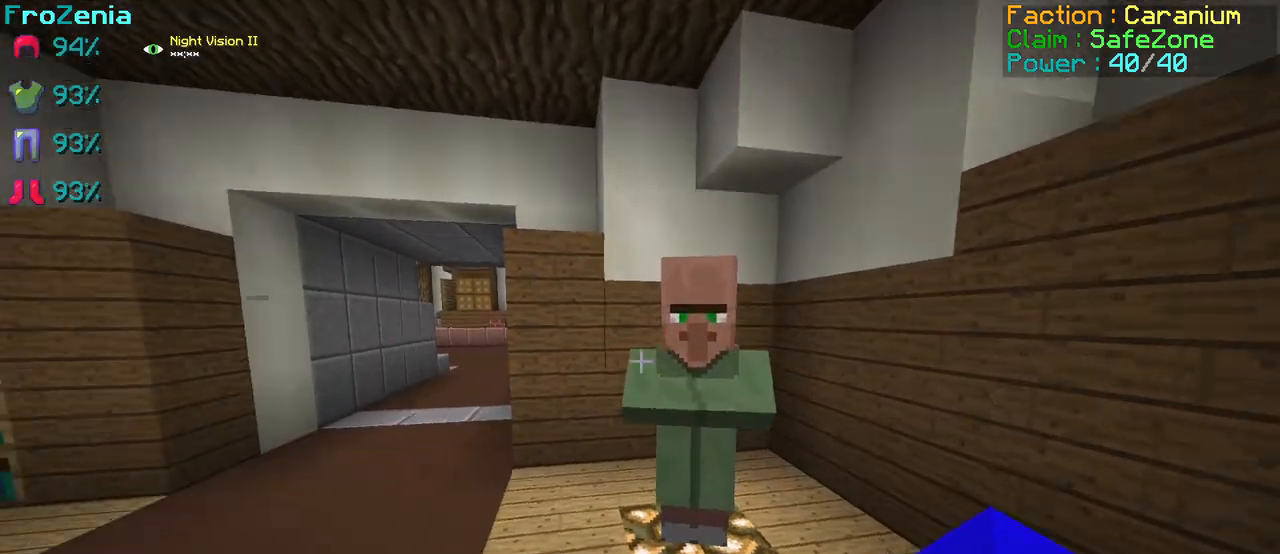
{"keys": ["z"], "events": [[66, "z", "down"]]}
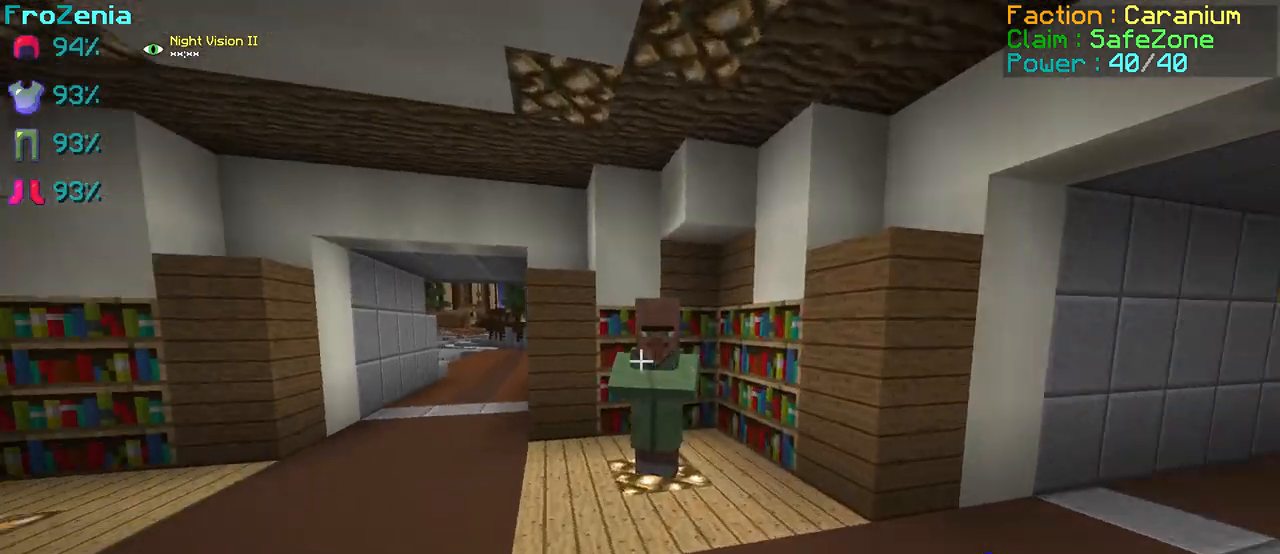
{"keys": [], "events": [[300, "z", "up"]]}
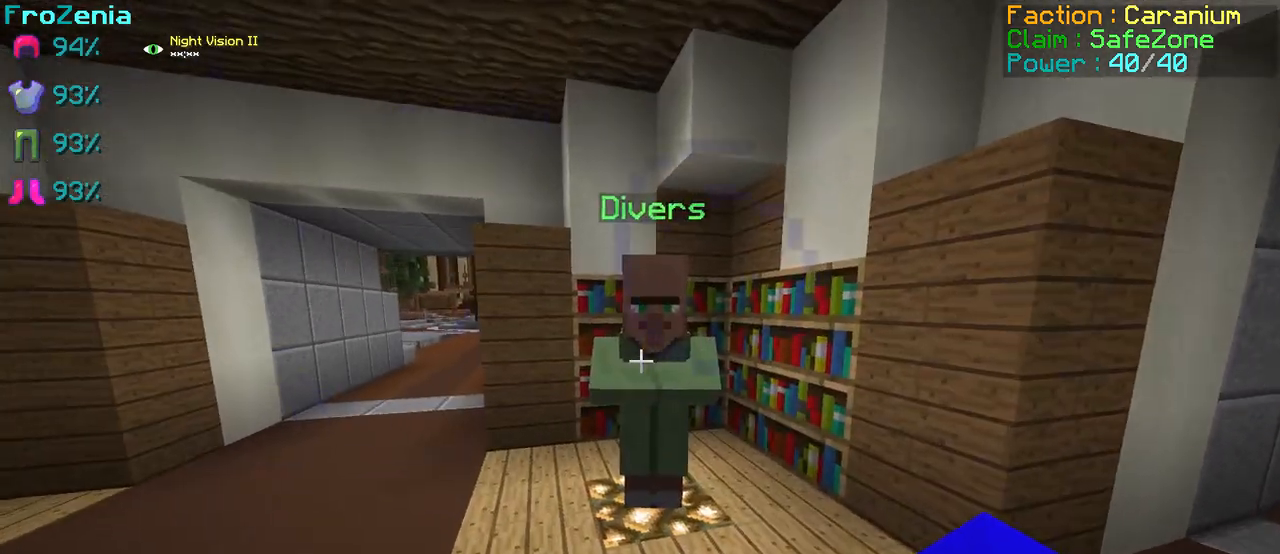
{"keys": ["z"], "events": [[100, "z", "down"]]}
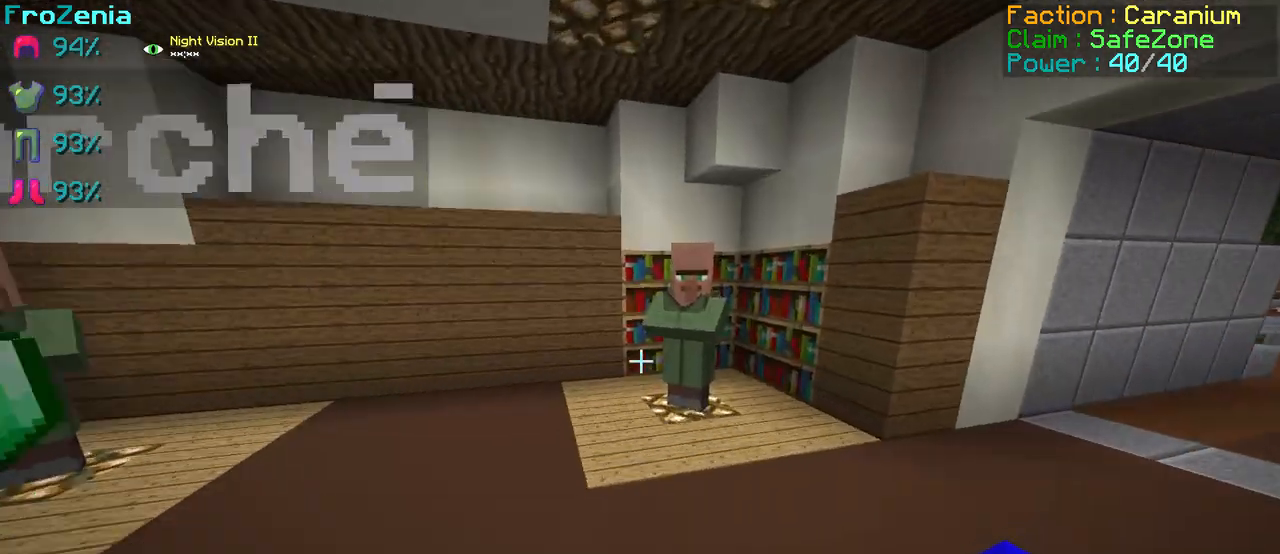
{"keys": [], "events": [[400, "z", "up"]]}
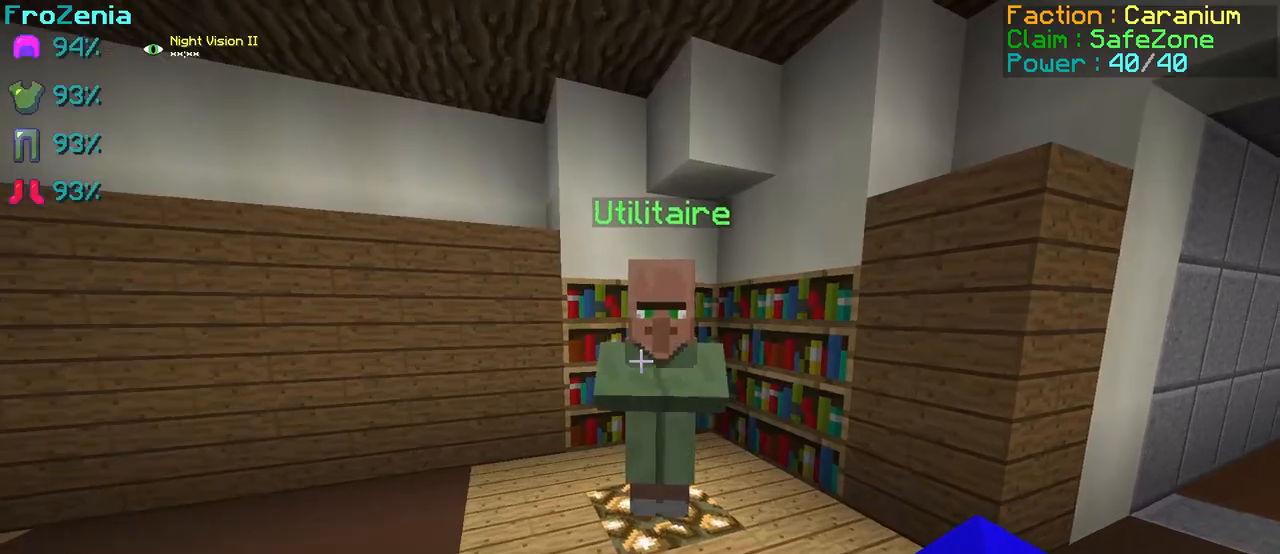
{"keys": [], "events": []}
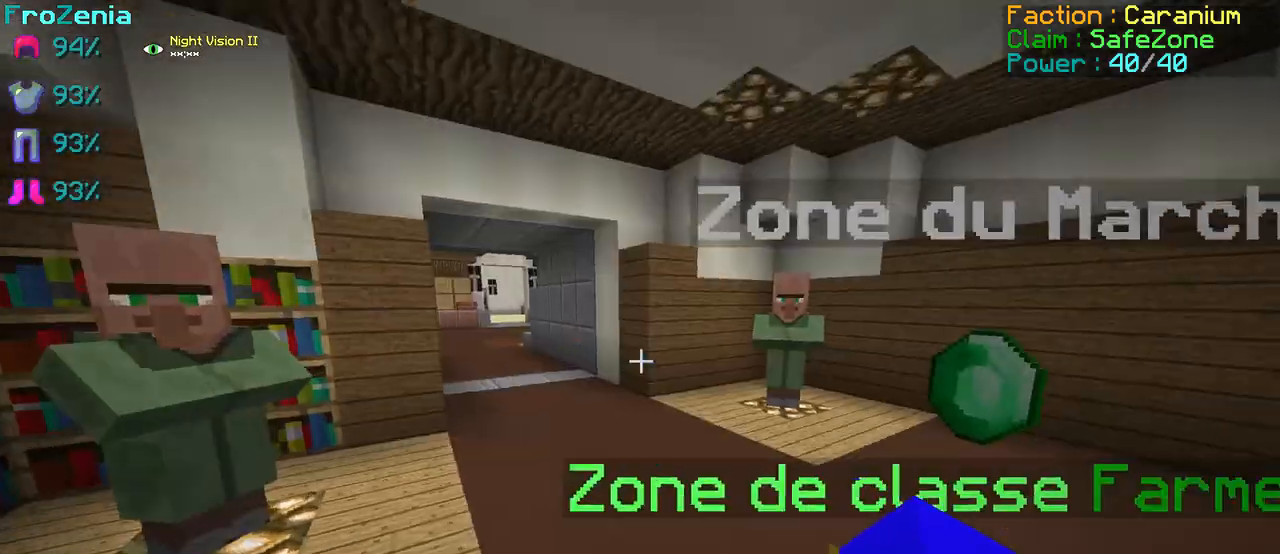
{"keys": ["z"], "events": [[100, "z", "down"]]}
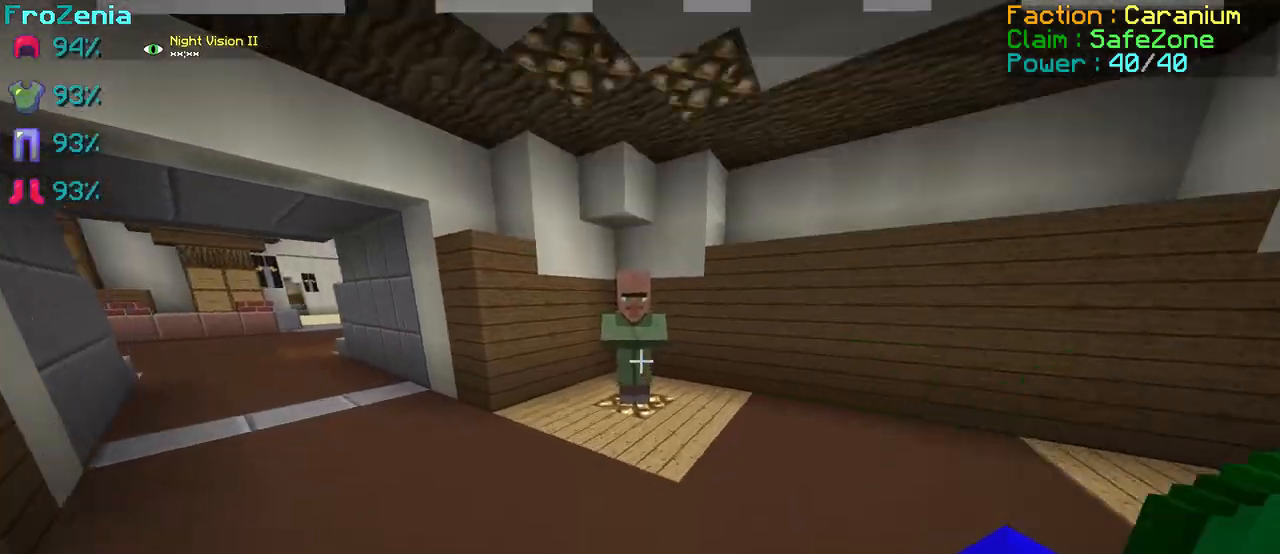
{"keys": [], "events": [[433, "z", "up"]]}
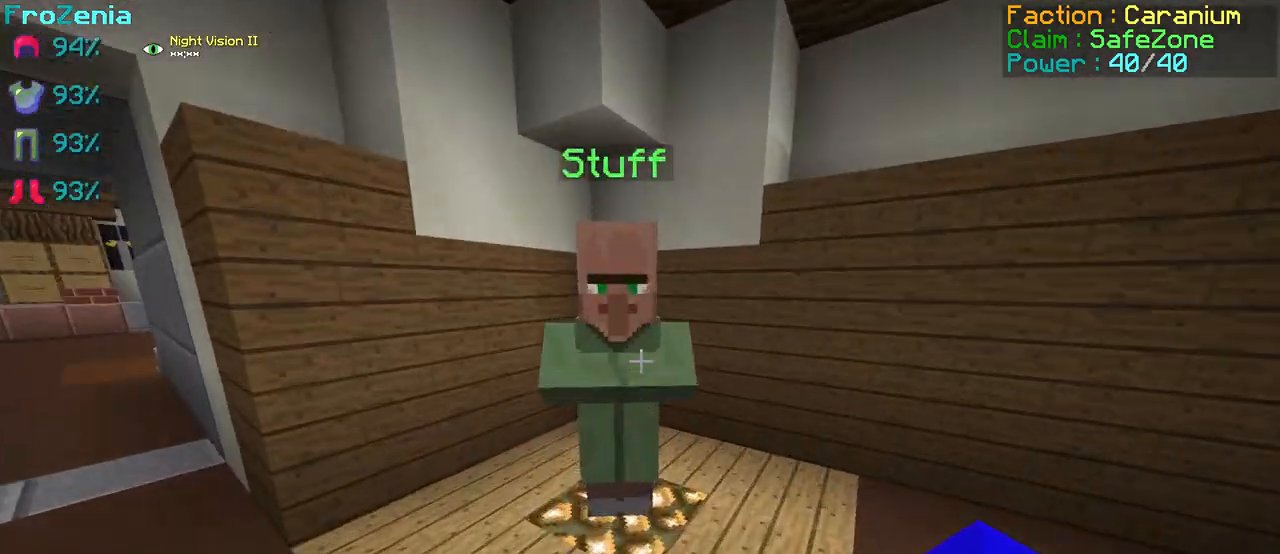
{"keys": [], "events": [[334, "z", "down"], [434, "z", "up"]]}
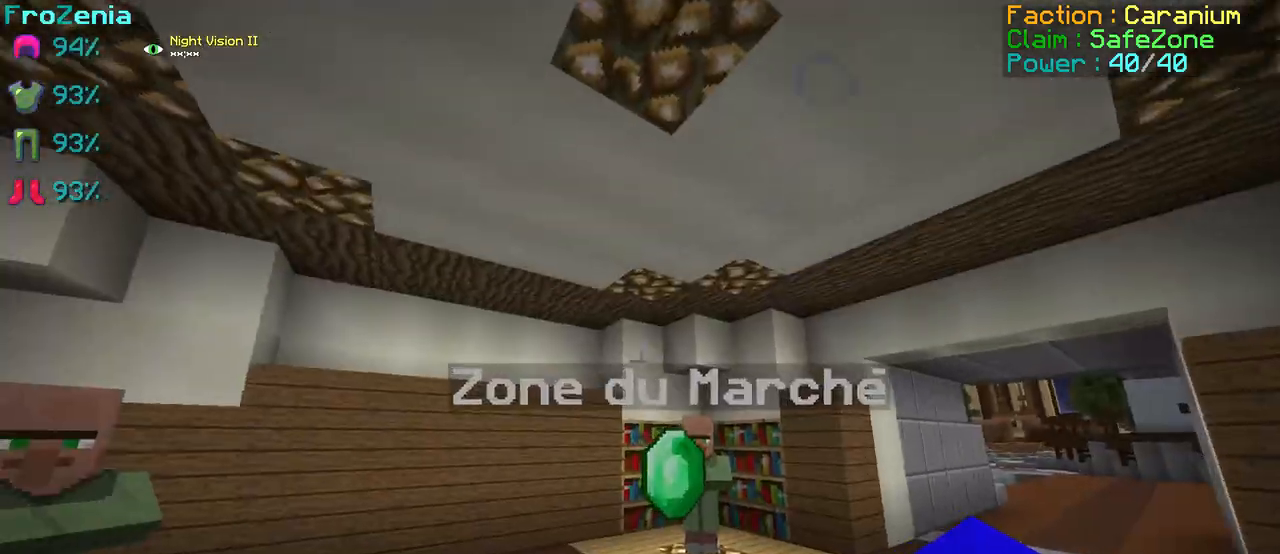
{"keys": ["z"], "events": [[33, "z", "down"]]}
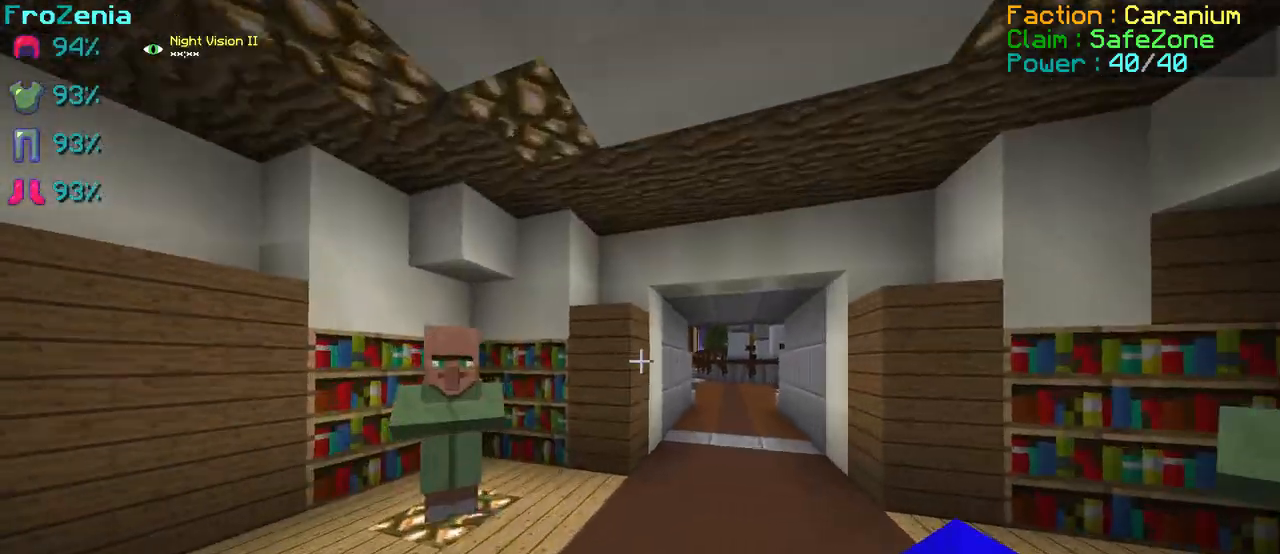
{"keys": [], "events": [[200, "z", "up"]]}
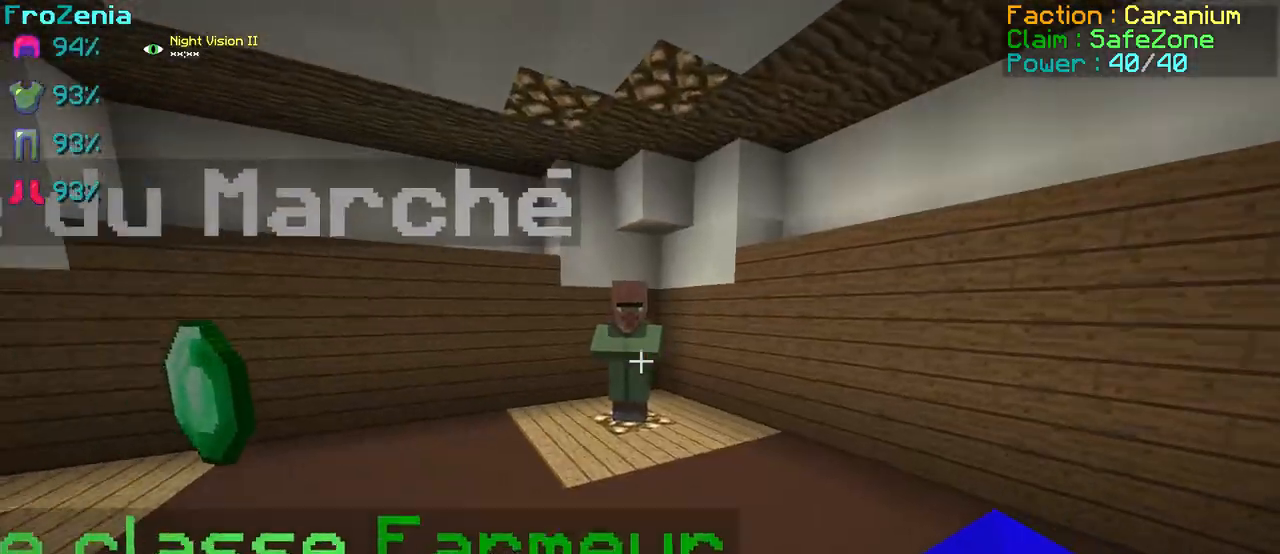
{"keys": [], "events": [[66, "z", "down"], [300, "z", "up"]]}
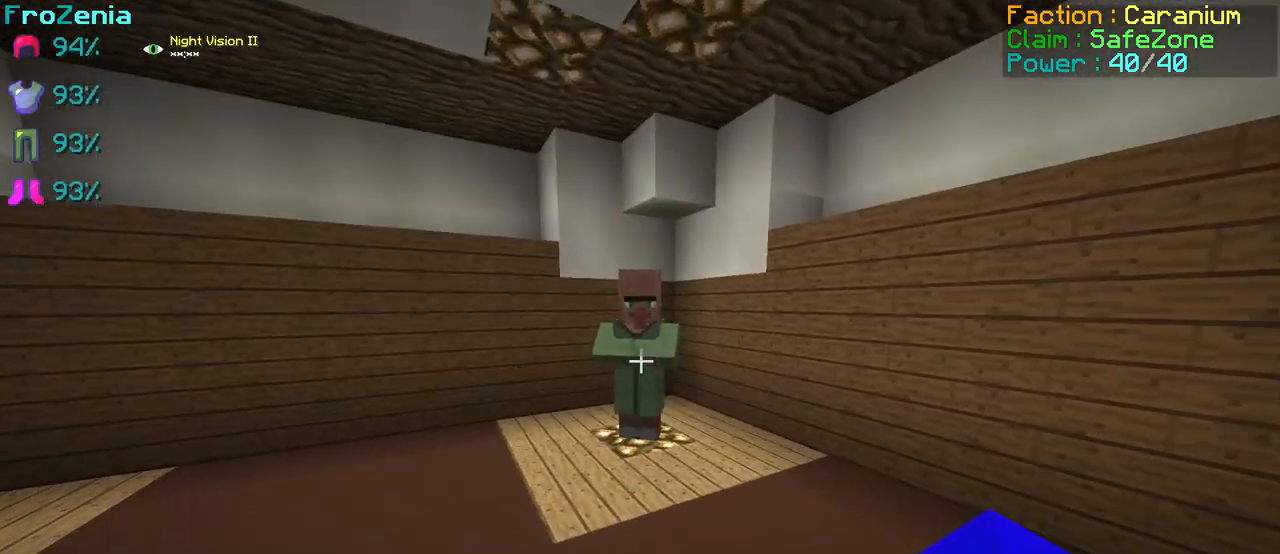
{"keys": ["z"], "events": [[234, "z", "down"]]}
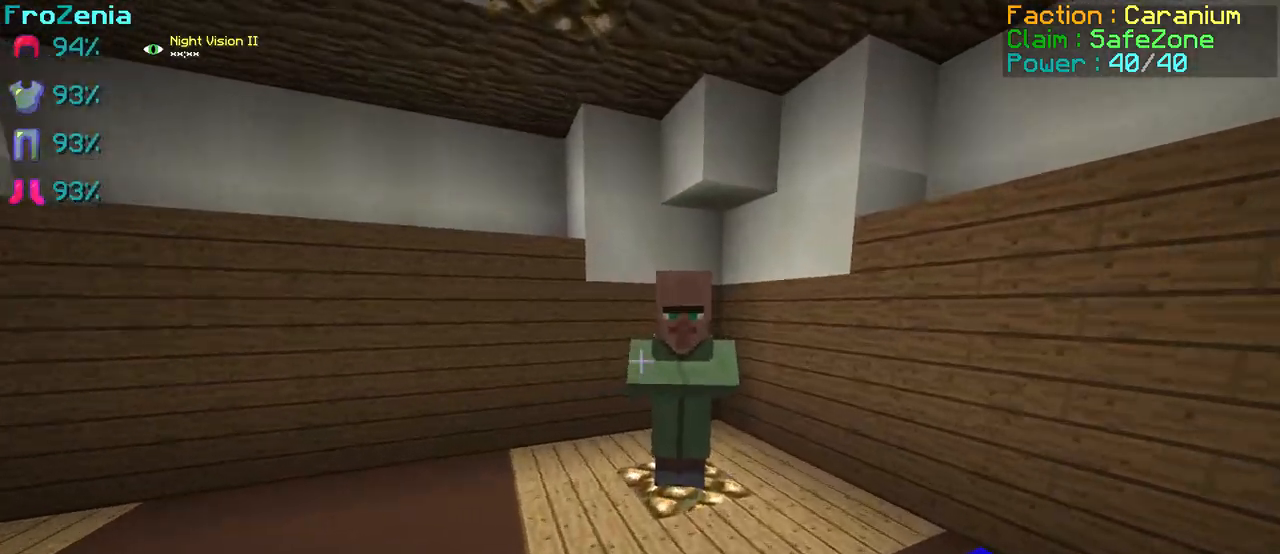
{"keys": [], "events": [[200, "z", "up"]]}